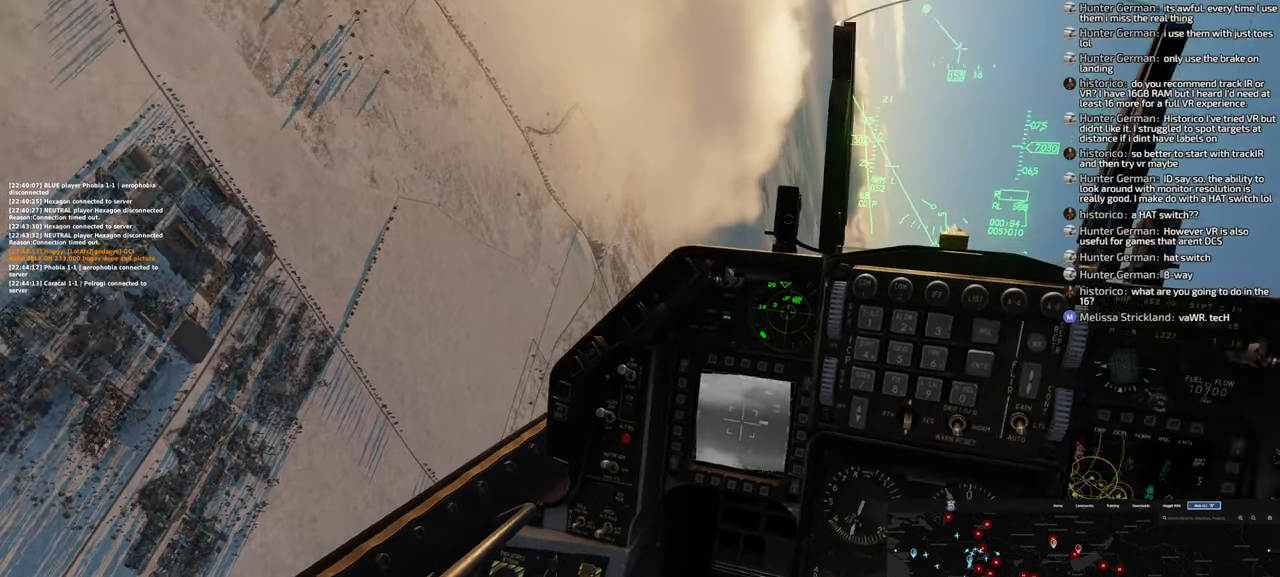
Gameplay with a controller (Xbox layout); each line is a JSON object with the inputs held at the frame after it. "events" lists button and stick changes between this image and that frame as [ms after this image, input, new state], when the widget could be followed in between.
{"buttons": [], "left_stick": "down-left", "right_stick": "center", "events": [[200, "right_stick", "center"]]}
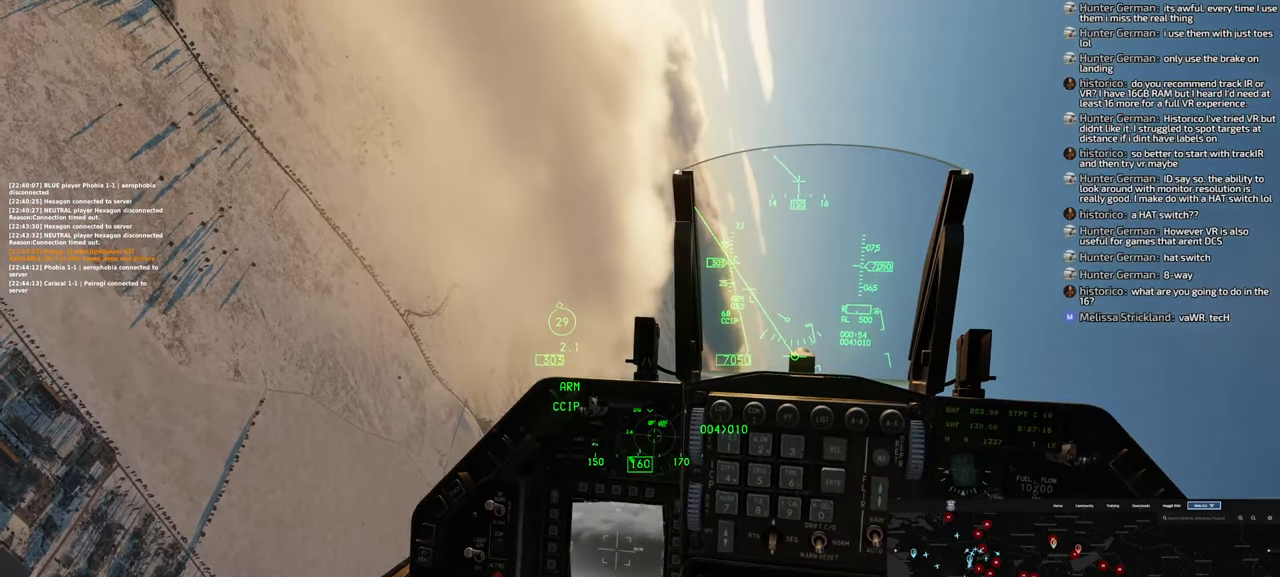
{"buttons": [], "left_stick": "down-left", "right_stick": "center", "events": []}
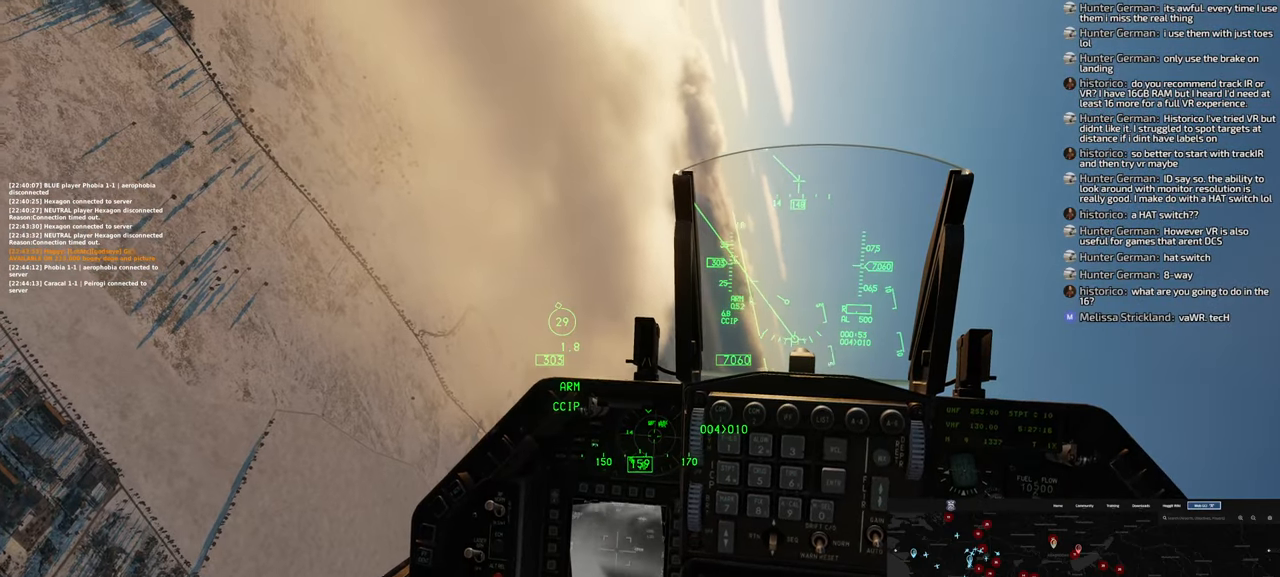
{"buttons": [], "left_stick": "down-left", "right_stick": "up", "events": [[83, "right_stick", "up"]]}
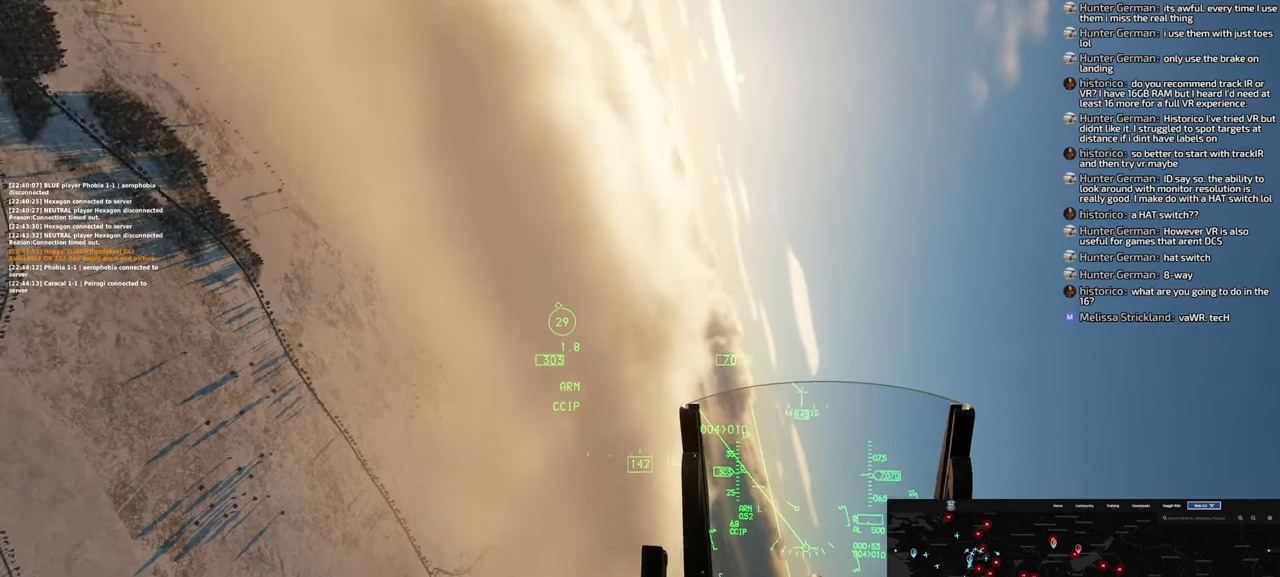
{"buttons": ["L1"], "left_stick": "down-left", "right_stick": "center", "events": [[100, "L1", "down"], [350, "right_stick", "center"]]}
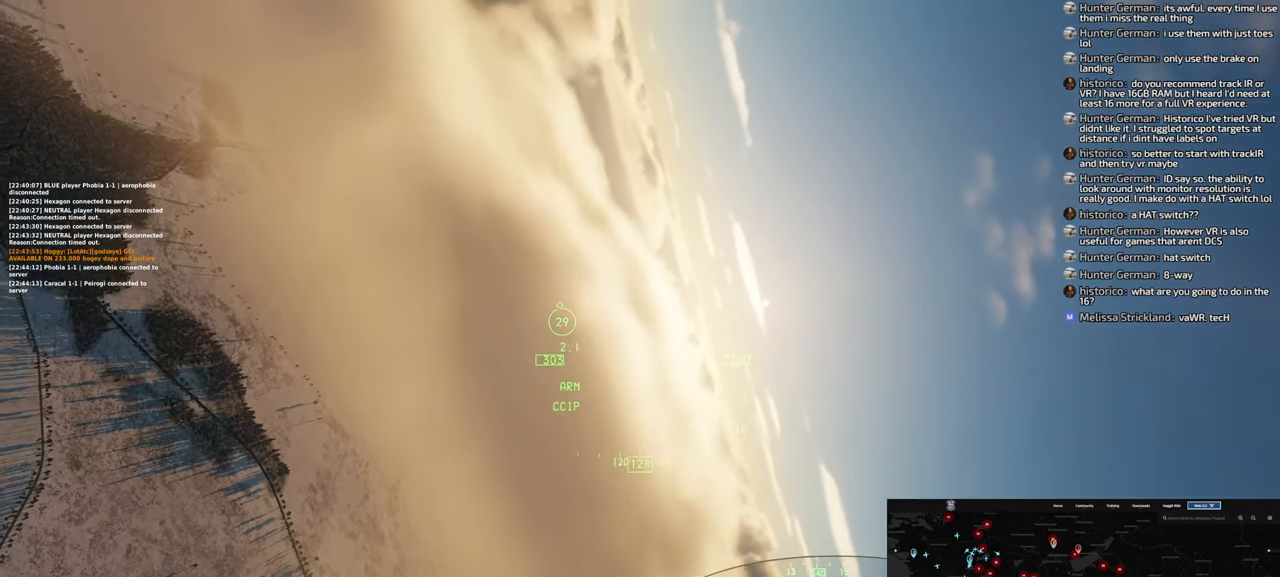
{"buttons": [], "left_stick": "down-left", "right_stick": "up-left", "events": [[350, "right_stick", "up-left"], [400, "L1", "up"]]}